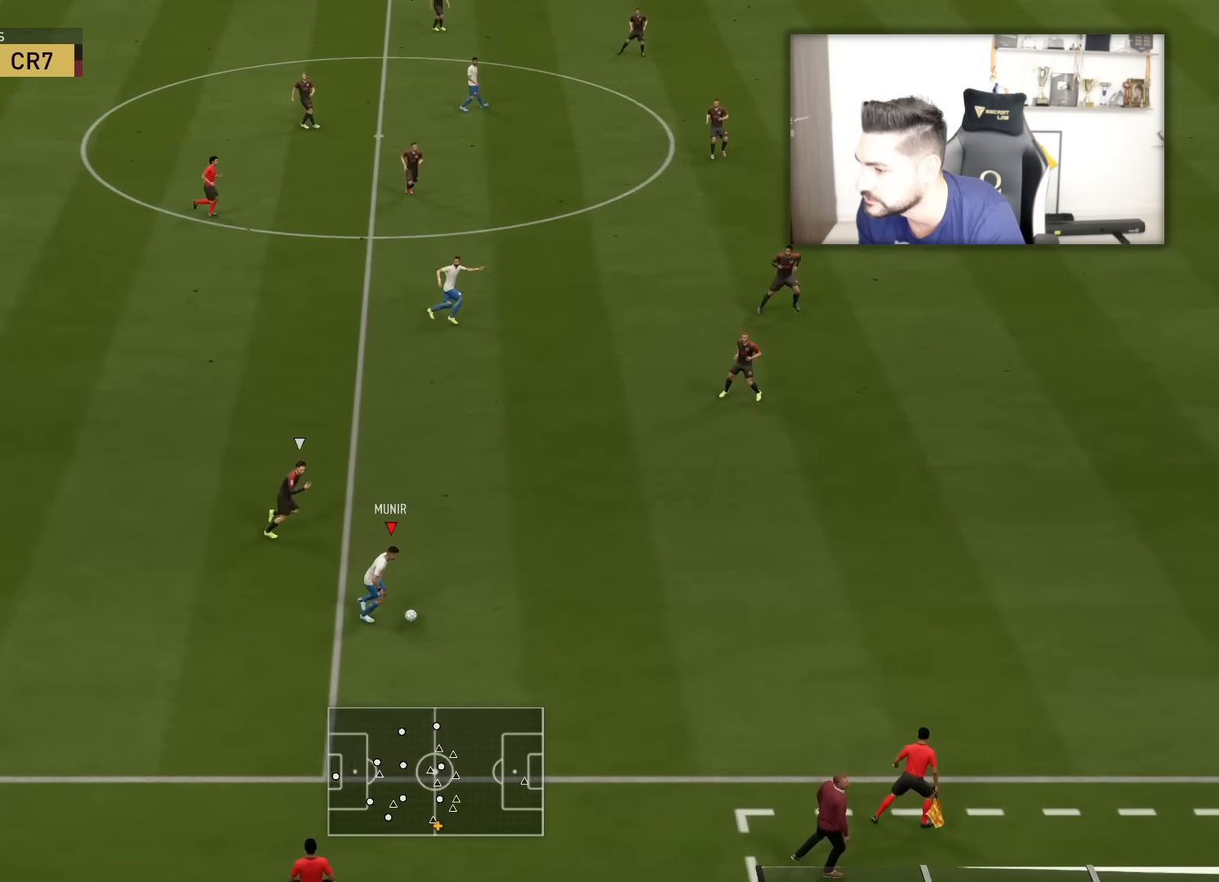
Gameplay with a controller (PlayStation layout); each line is a JSON object with the inputs held at the frame after it. "events" lists button and stick changes between this image and that frame as [ms after this image, input, new state], when the widget could be followed in between.
{"buttons": ["R2", "L3"], "left_stick": "right", "right_stick": "center", "events": []}
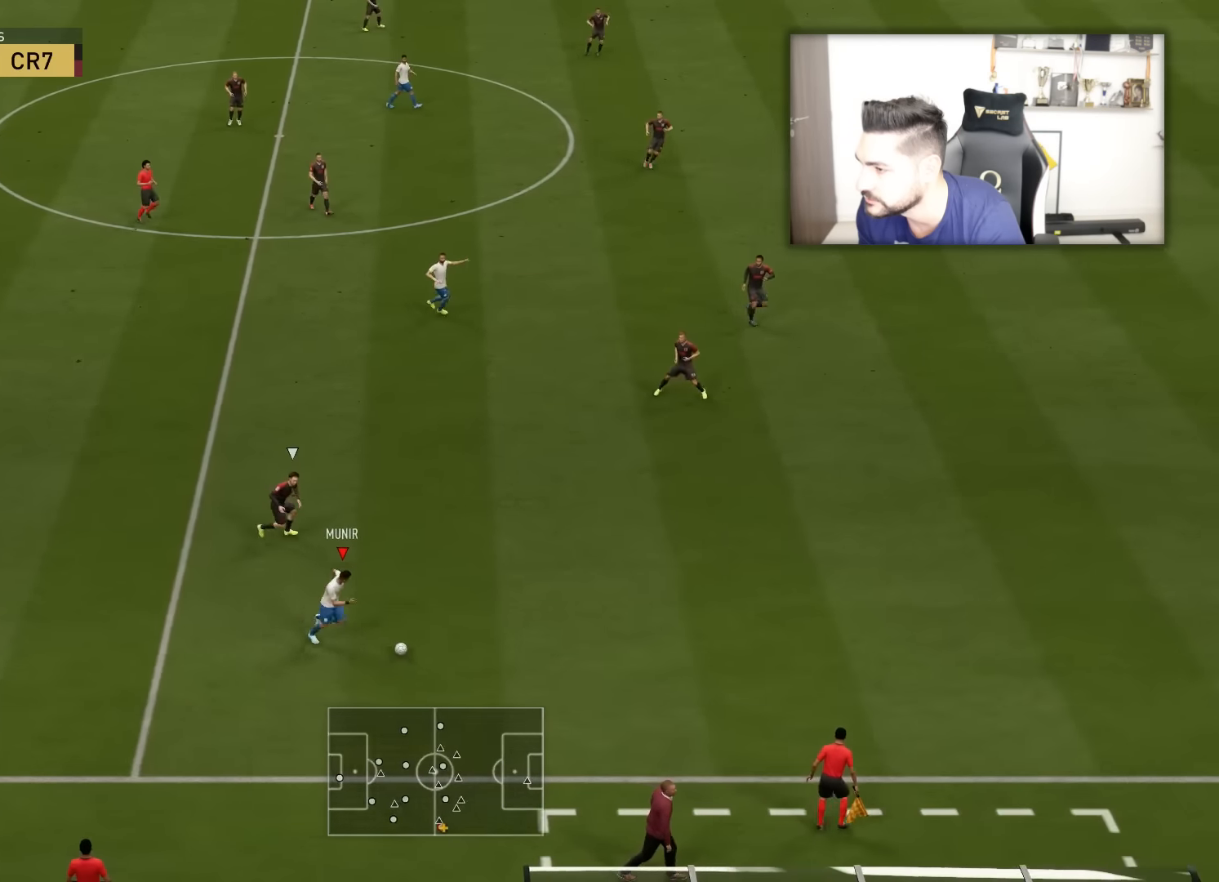
{"buttons": ["R2", "L3"], "left_stick": "right", "right_stick": "center", "events": []}
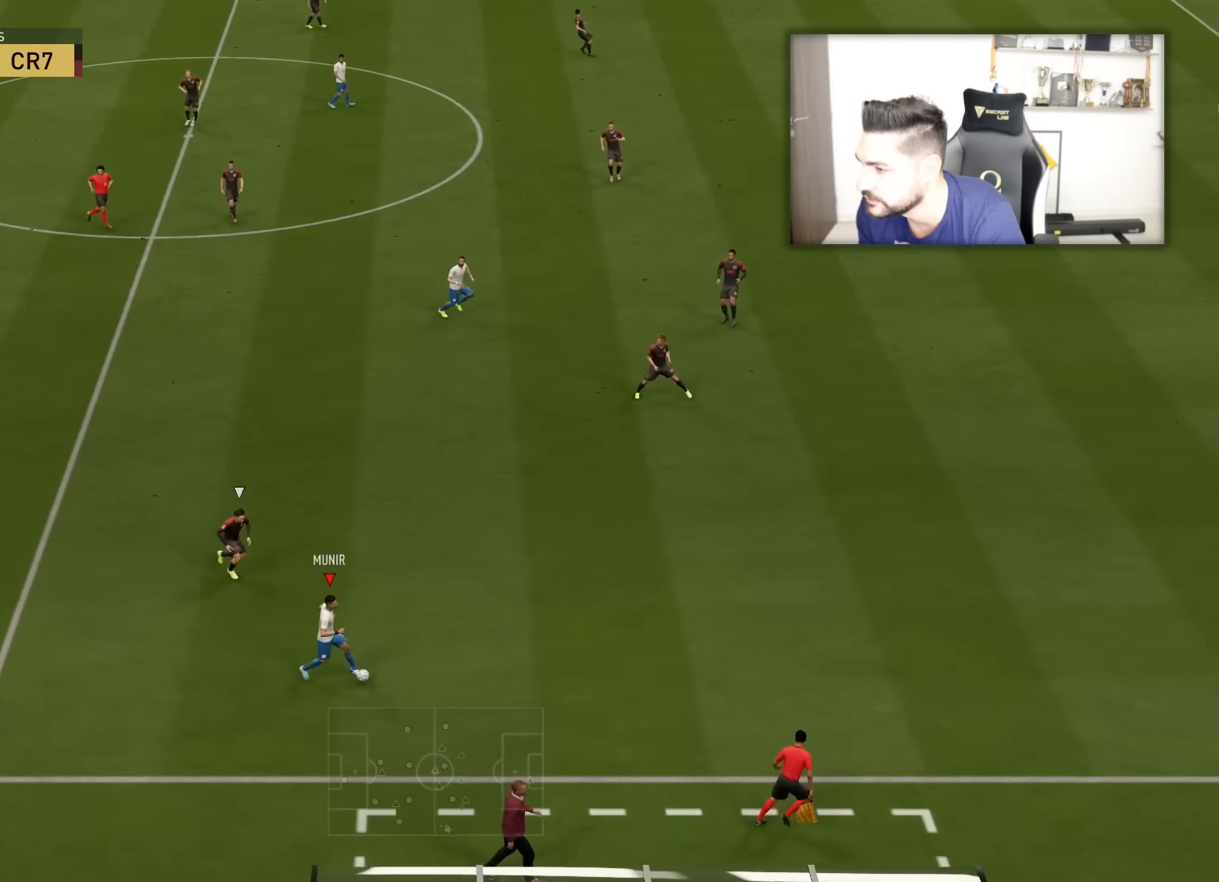
{"buttons": ["L3"], "left_stick": "right", "right_stick": "center", "events": [[467, "R2", "up"]]}
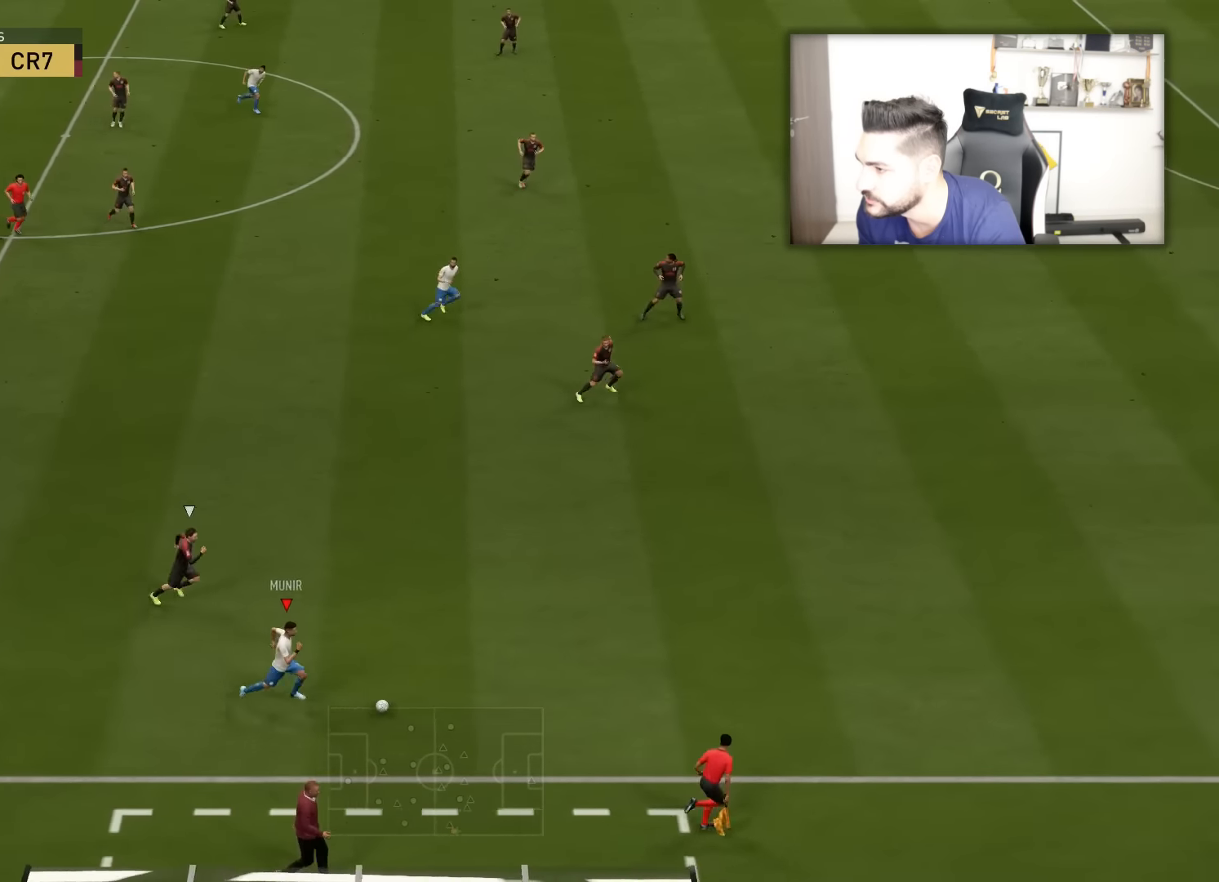
{"buttons": ["L3"], "left_stick": "right", "right_stick": "center", "events": []}
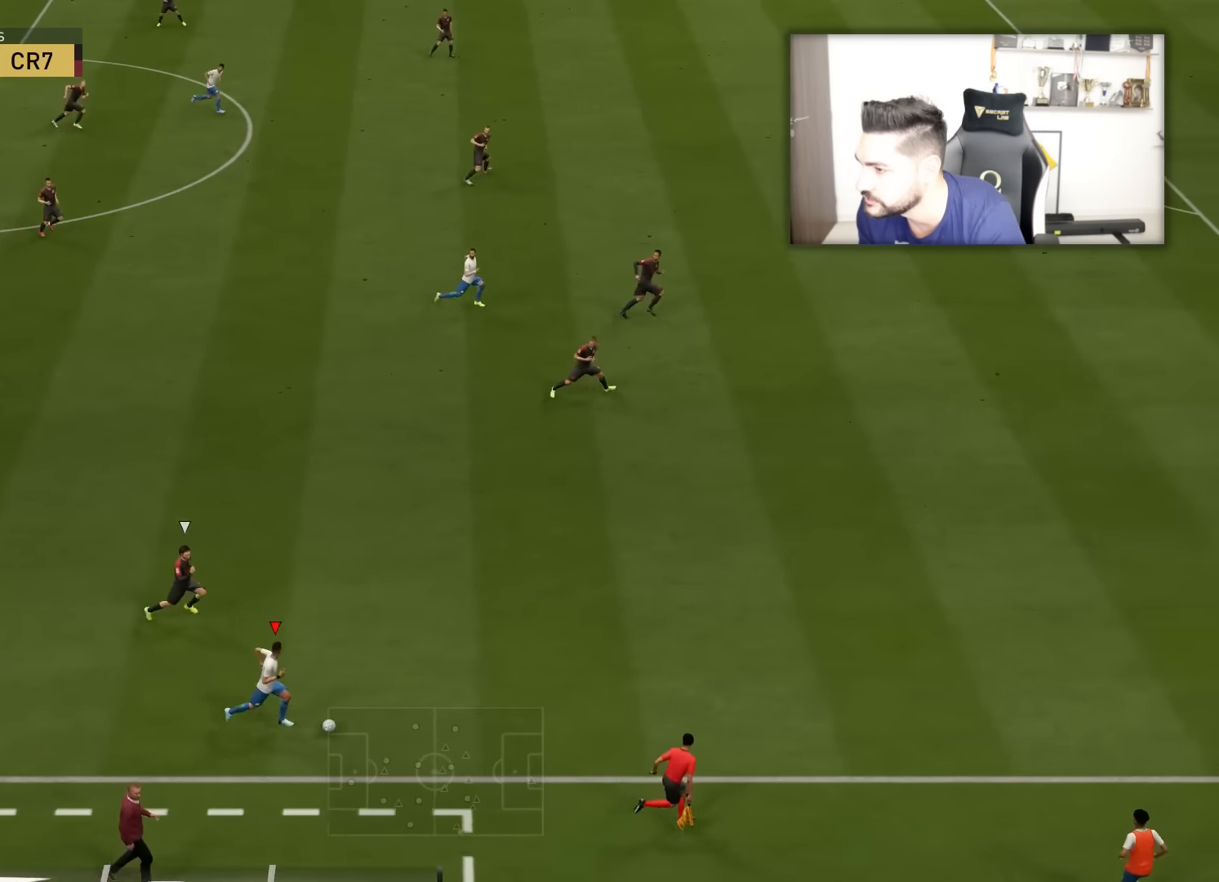
{"buttons": [], "left_stick": "right", "right_stick": "center", "events": [[367, "L3", "up"]]}
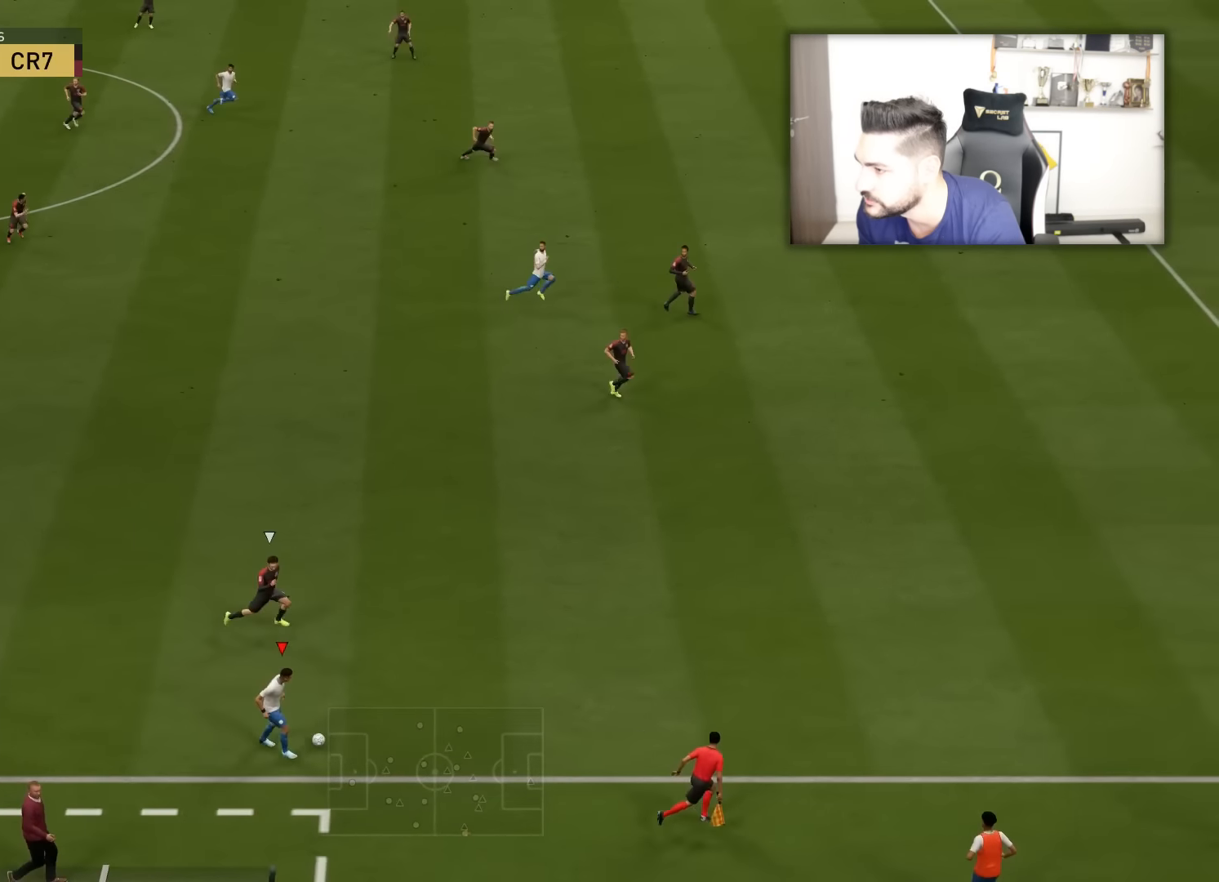
{"buttons": [], "left_stick": "right", "right_stick": "center", "events": [[284, "TRIANGLE", "down"], [368, "TRIANGLE", "up"]]}
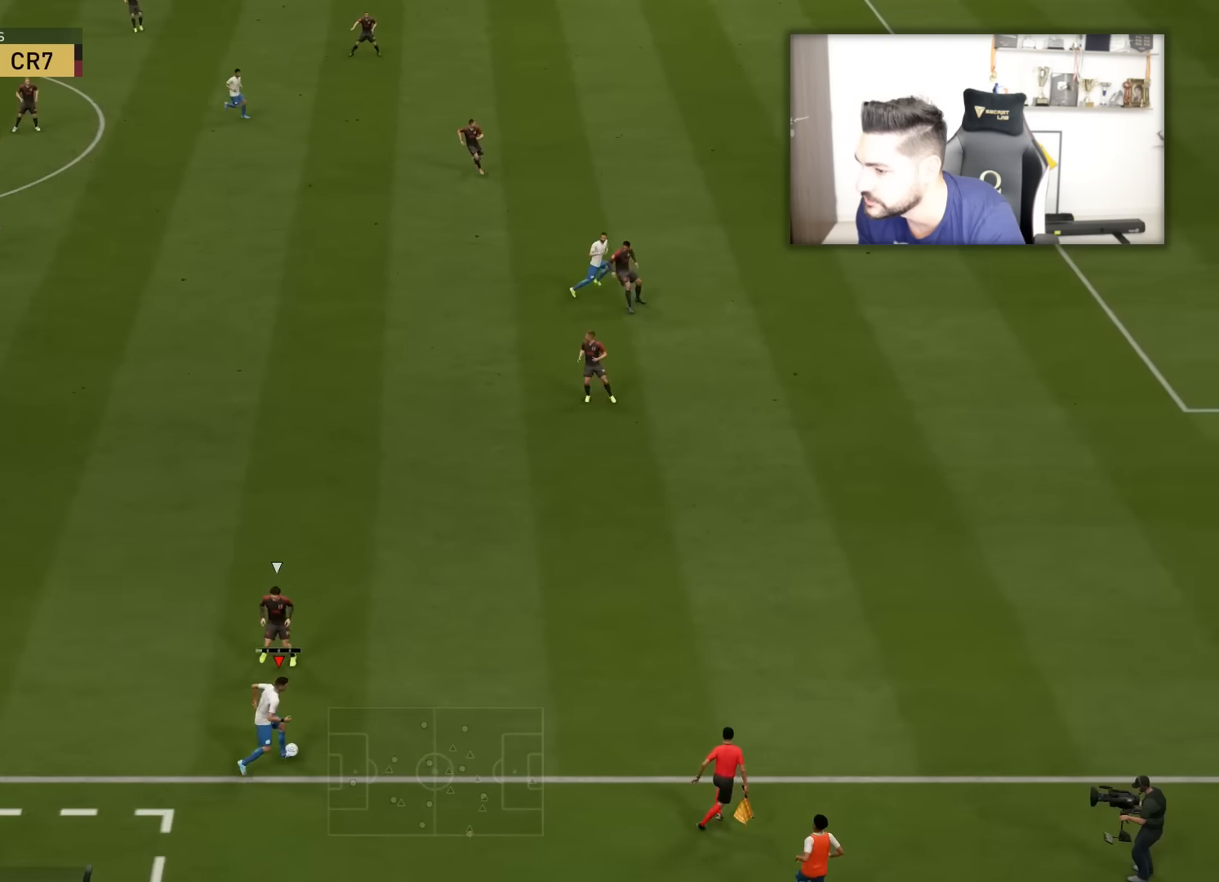
{"buttons": [], "left_stick": "right", "right_stick": "center", "events": []}
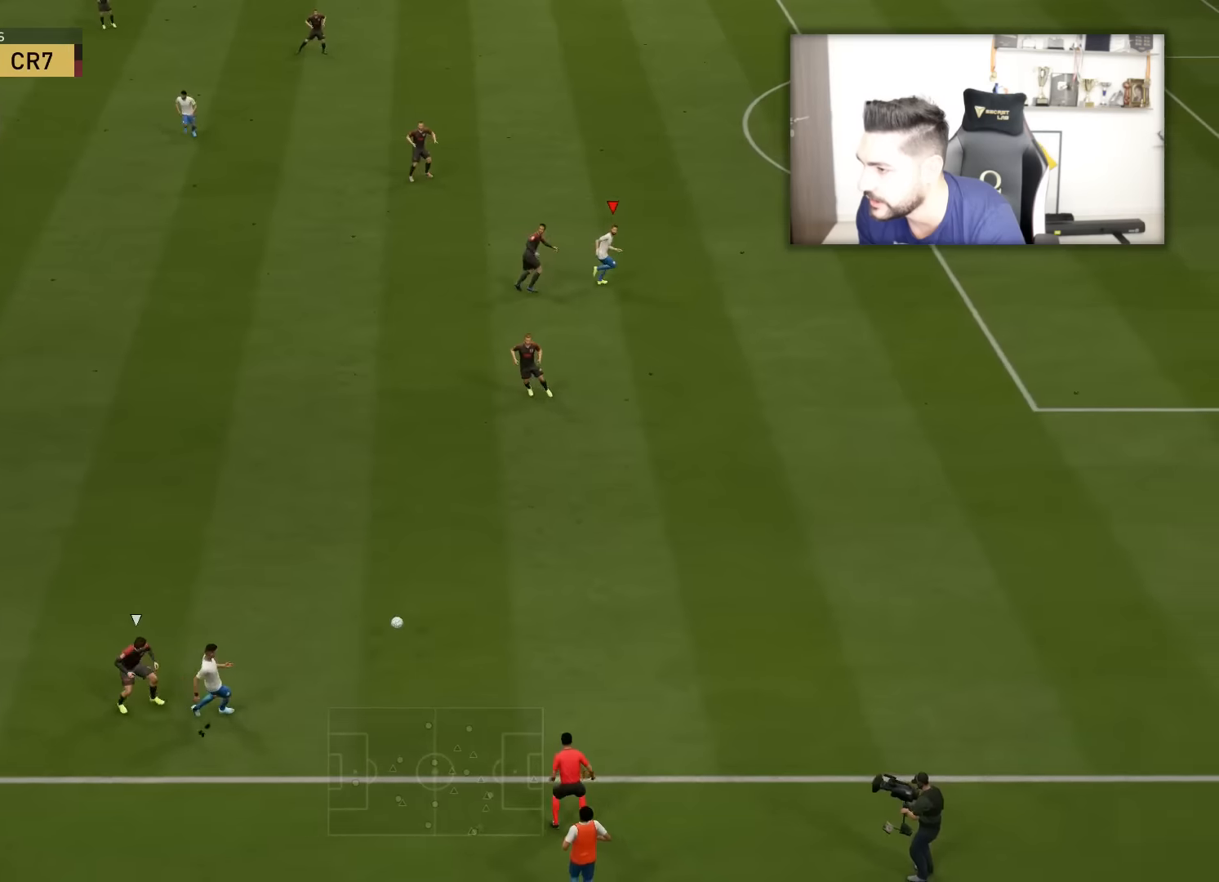
{"buttons": ["L2", "R2", "L3"], "left_stick": "up-left", "right_stick": "center", "events": [[117, "left_stick", "up"], [183, "L2", "down"], [183, "R2", "down"], [217, "left_stick", "up-left"], [250, "L3", "down"]]}
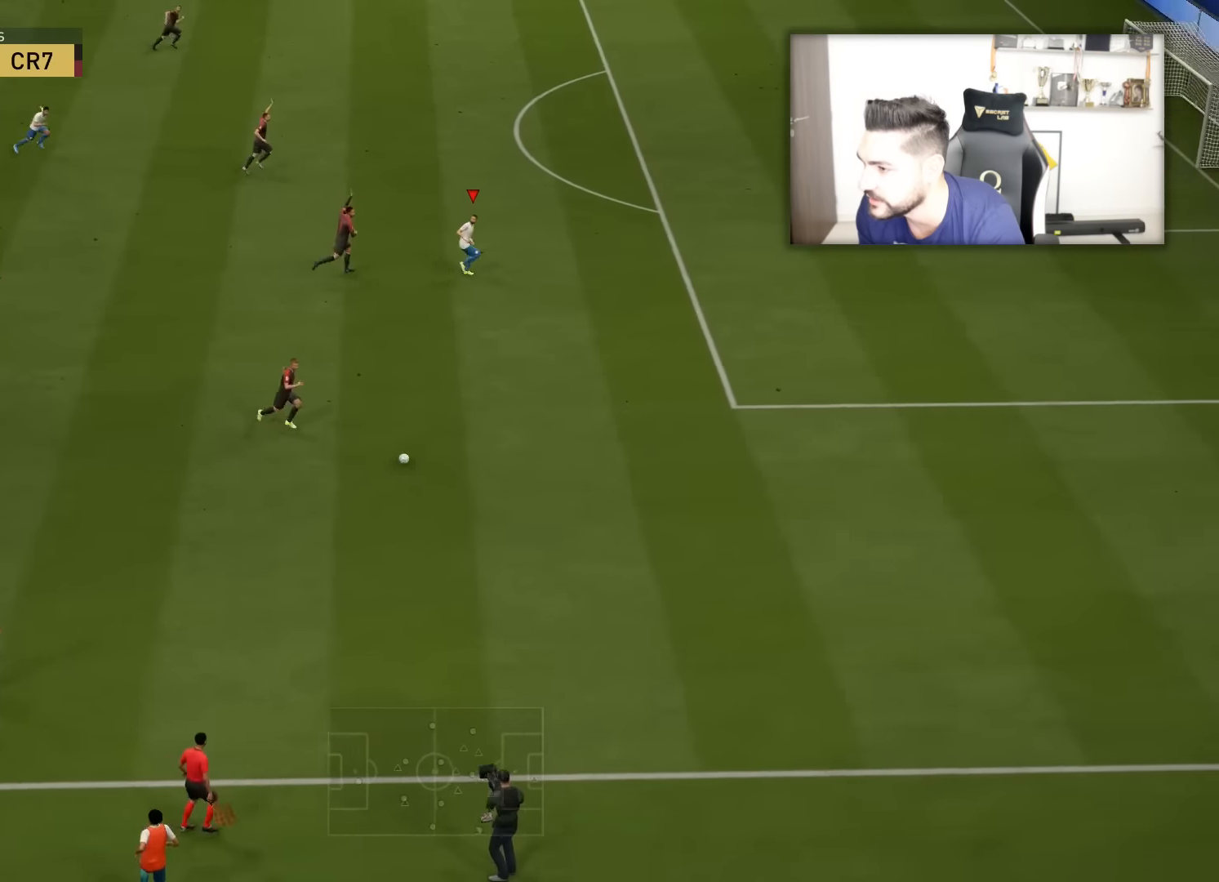
{"buttons": ["L2", "R2", "L3"], "left_stick": "up-left", "right_stick": "center", "events": []}
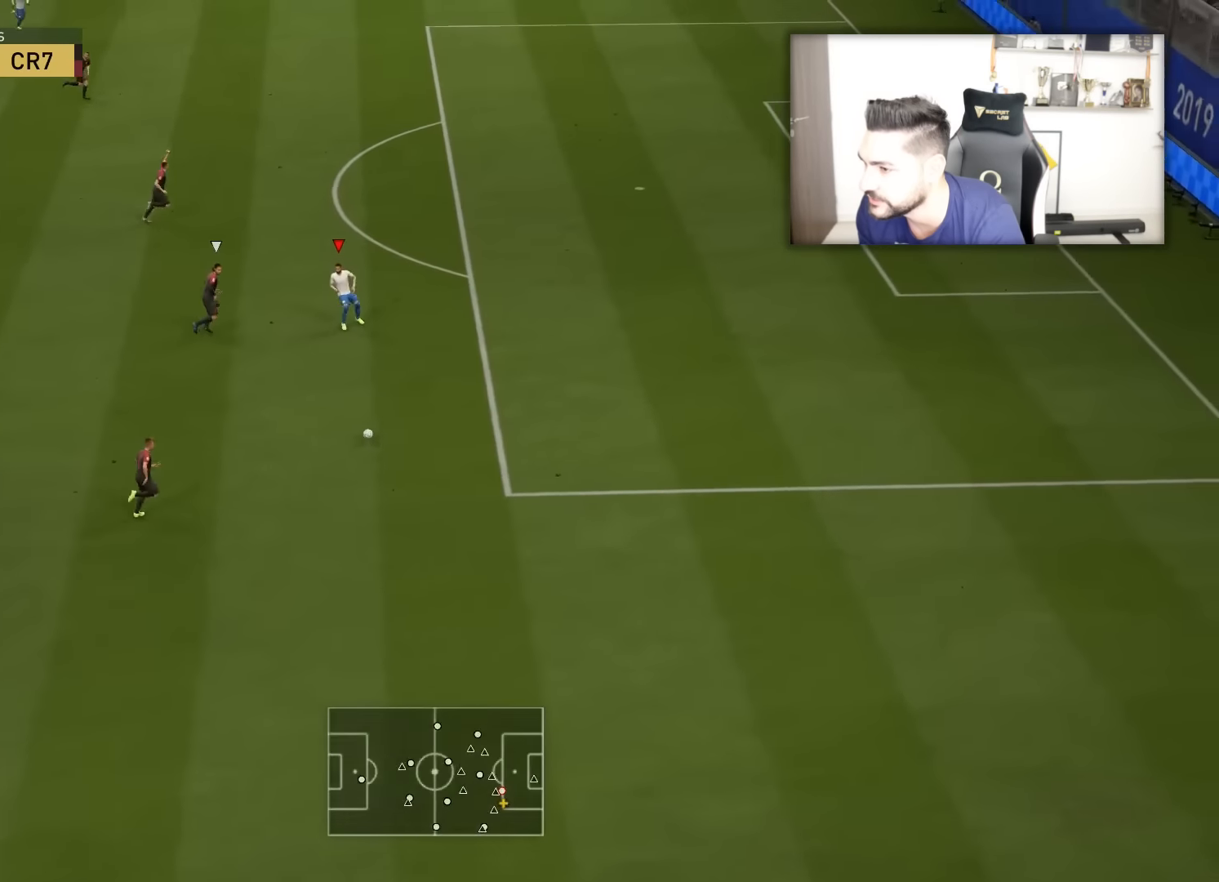
{"buttons": ["L2", "L3"], "left_stick": "down-left", "right_stick": "center", "events": [[267, "left_stick", "left"], [383, "left_stick", "down-left"], [434, "R2", "up"]]}
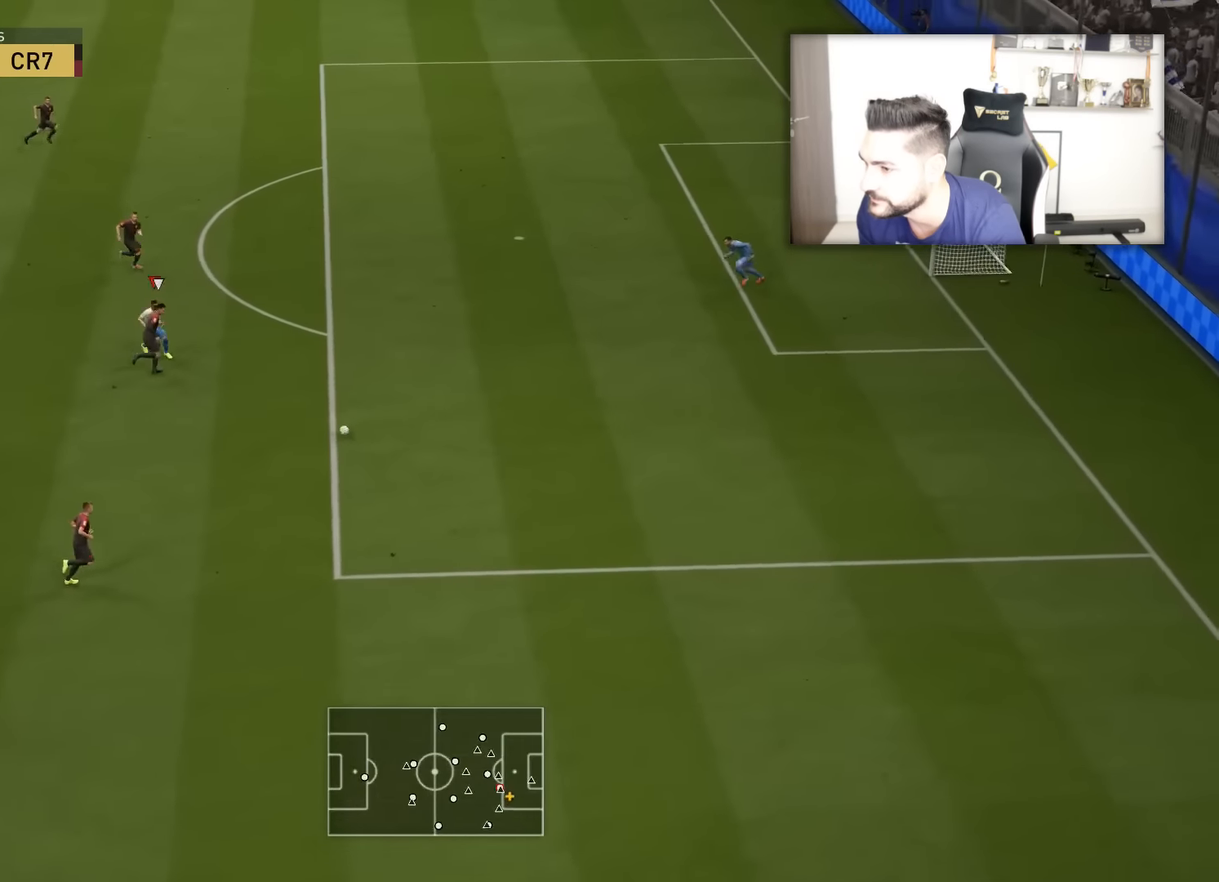
{"buttons": [], "left_stick": "up-left", "right_stick": "center", "events": [[301, "L2", "up"], [384, "left_stick", "left"], [484, "L3", "up"], [484, "left_stick", "up-left"]]}
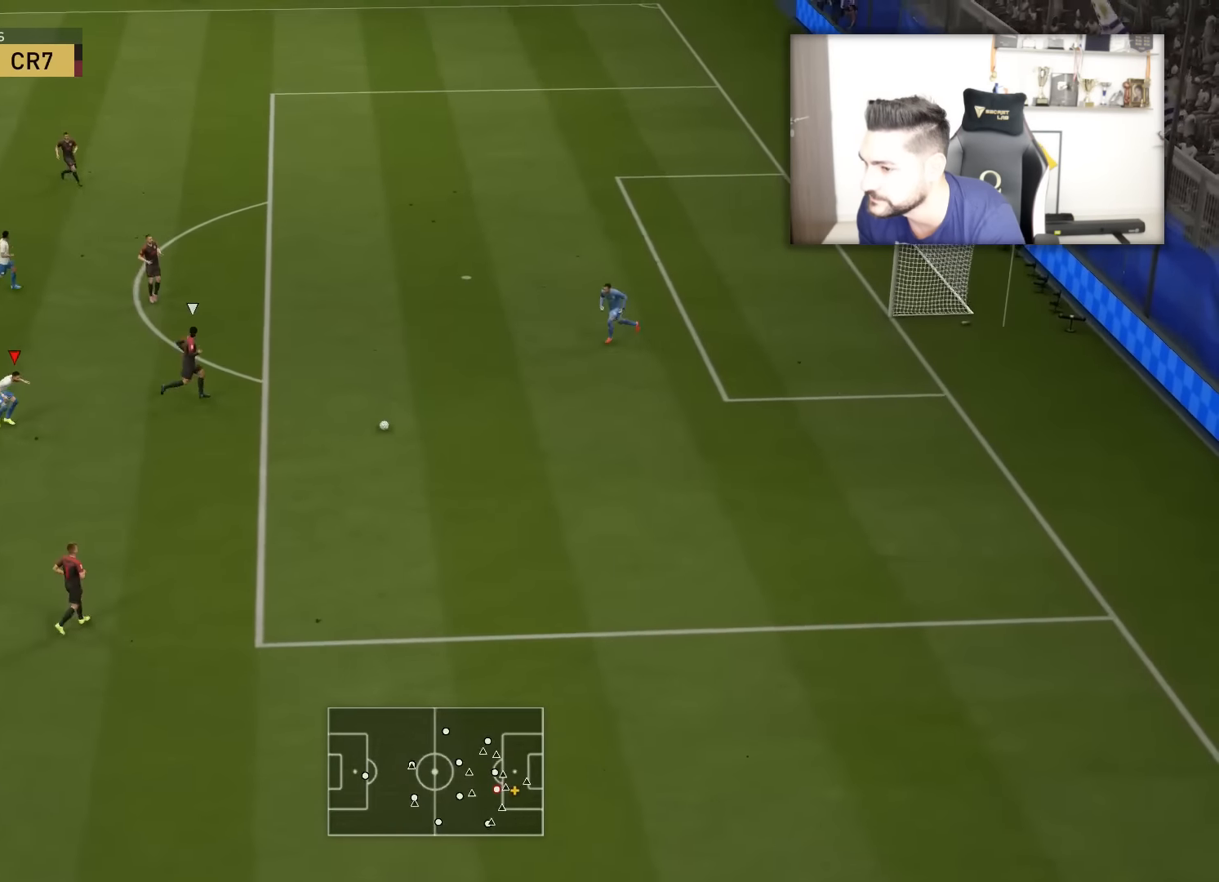
{"buttons": ["R2", "L3"], "left_stick": "up", "right_stick": "center", "events": [[83, "right_stick", "down"], [167, "R2", "down"], [217, "L3", "down"], [217, "left_stick", "up"], [217, "right_stick", "center"]]}
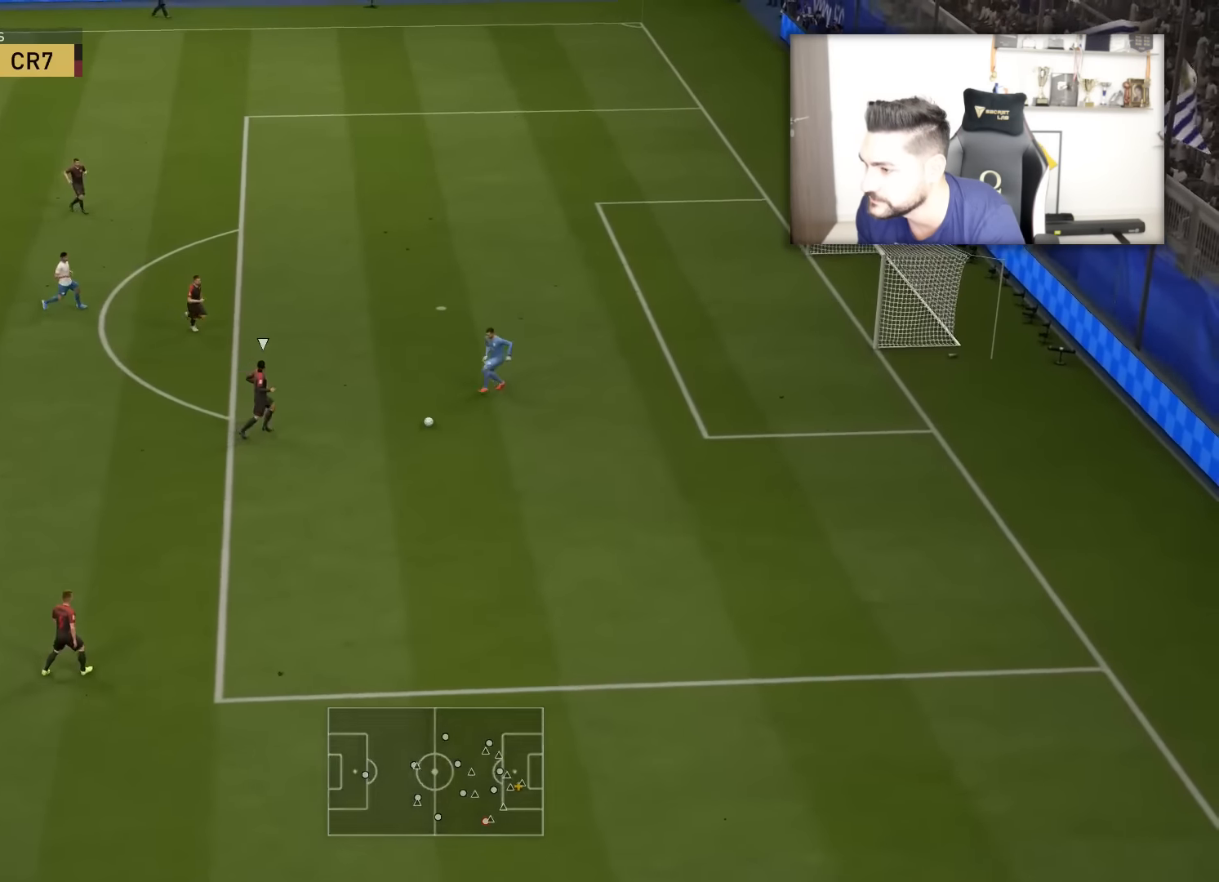
{"buttons": ["R2", "L3"], "left_stick": "down", "right_stick": "center", "events": [[317, "left_stick", "down"]]}
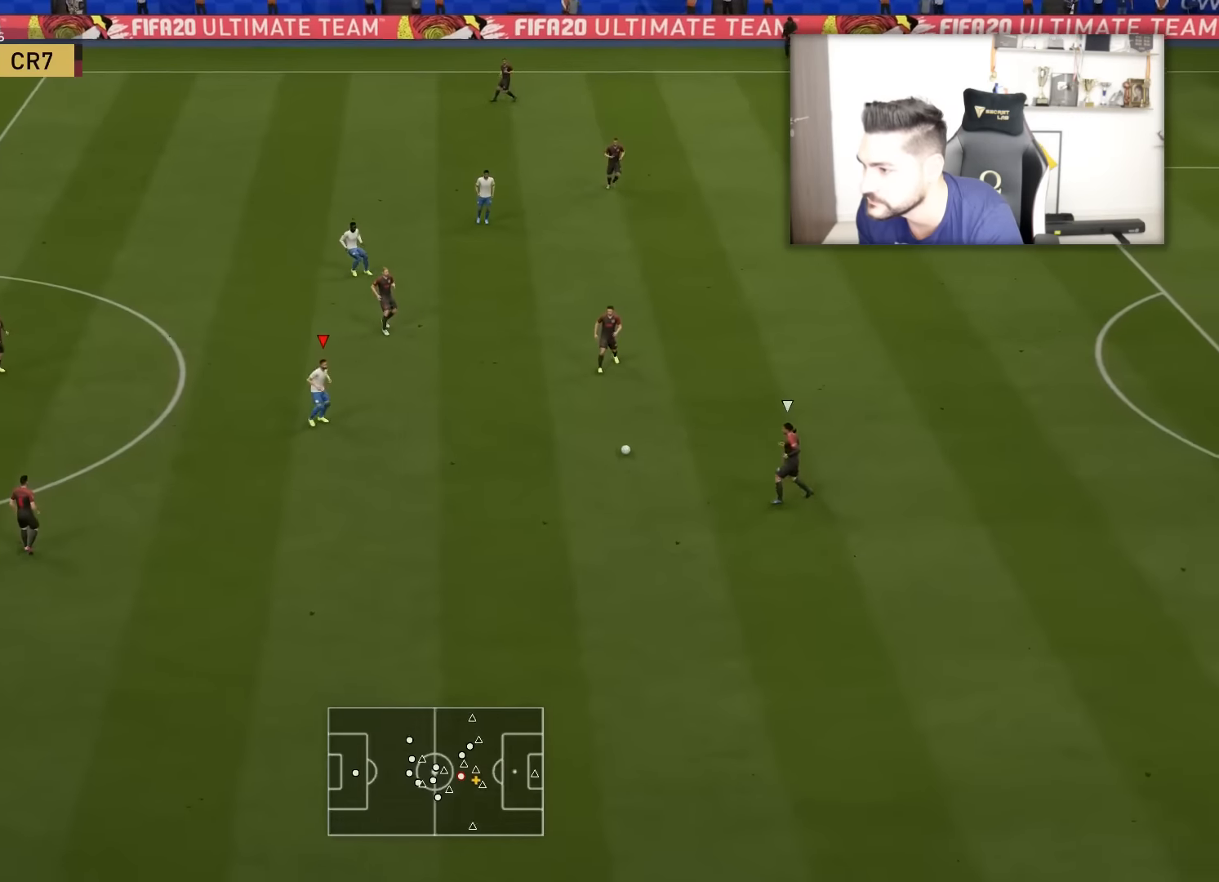
{"buttons": ["R2", "L3"], "left_stick": "down", "right_stick": "center", "events": []}
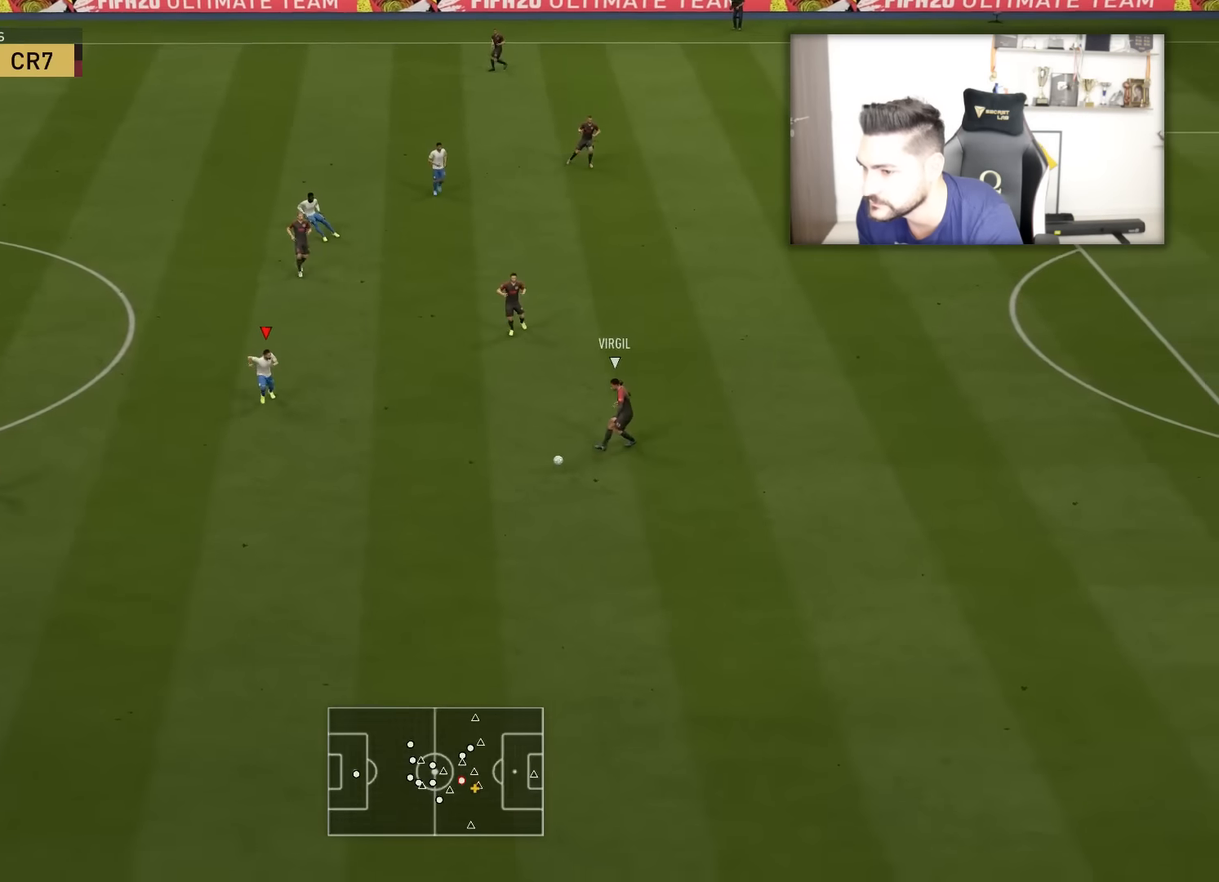
{"buttons": ["R2", "L3"], "left_stick": "down", "right_stick": "center", "events": [[100, "right_stick", "down-left"], [250, "right_stick", "center"]]}
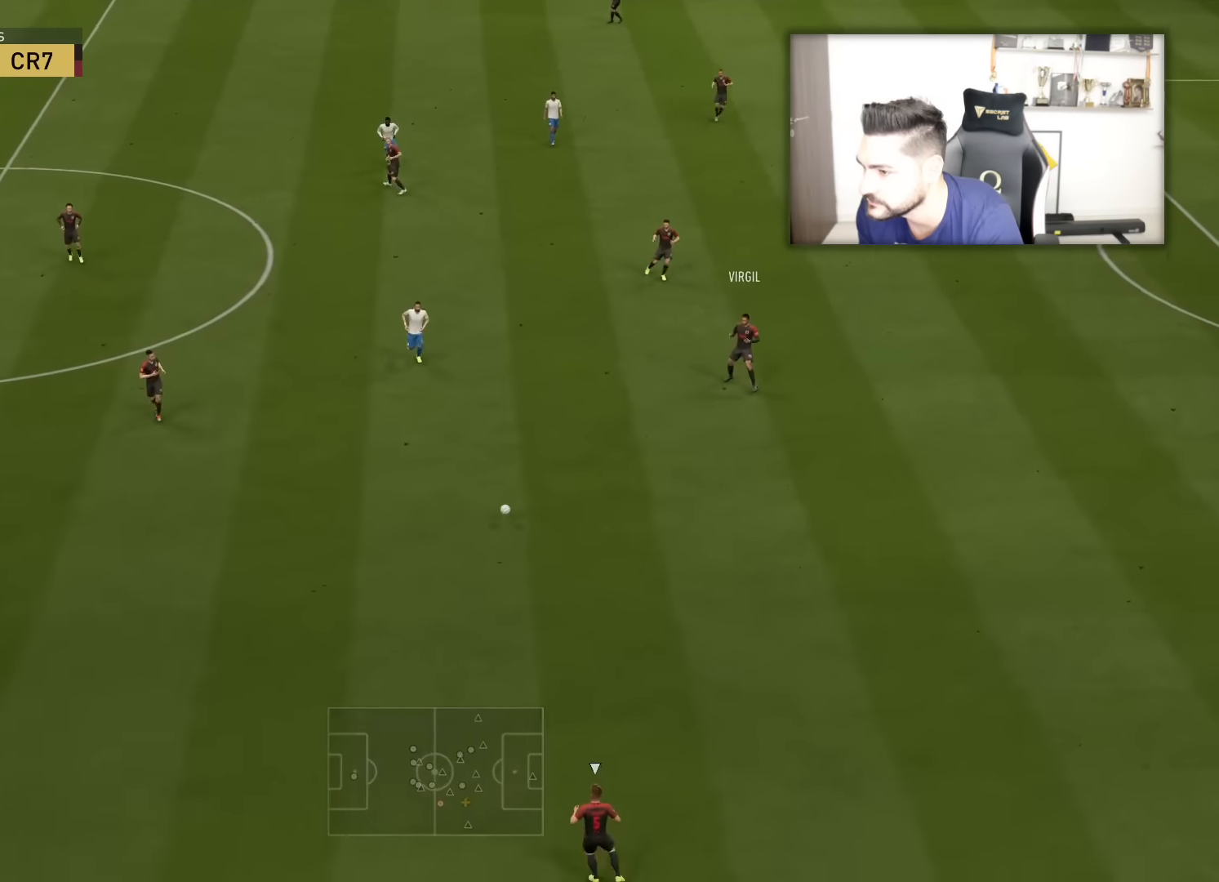
{"buttons": ["R2", "L3"], "left_stick": "down-right", "right_stick": "center", "events": [[133, "left_stick", "down-right"]]}
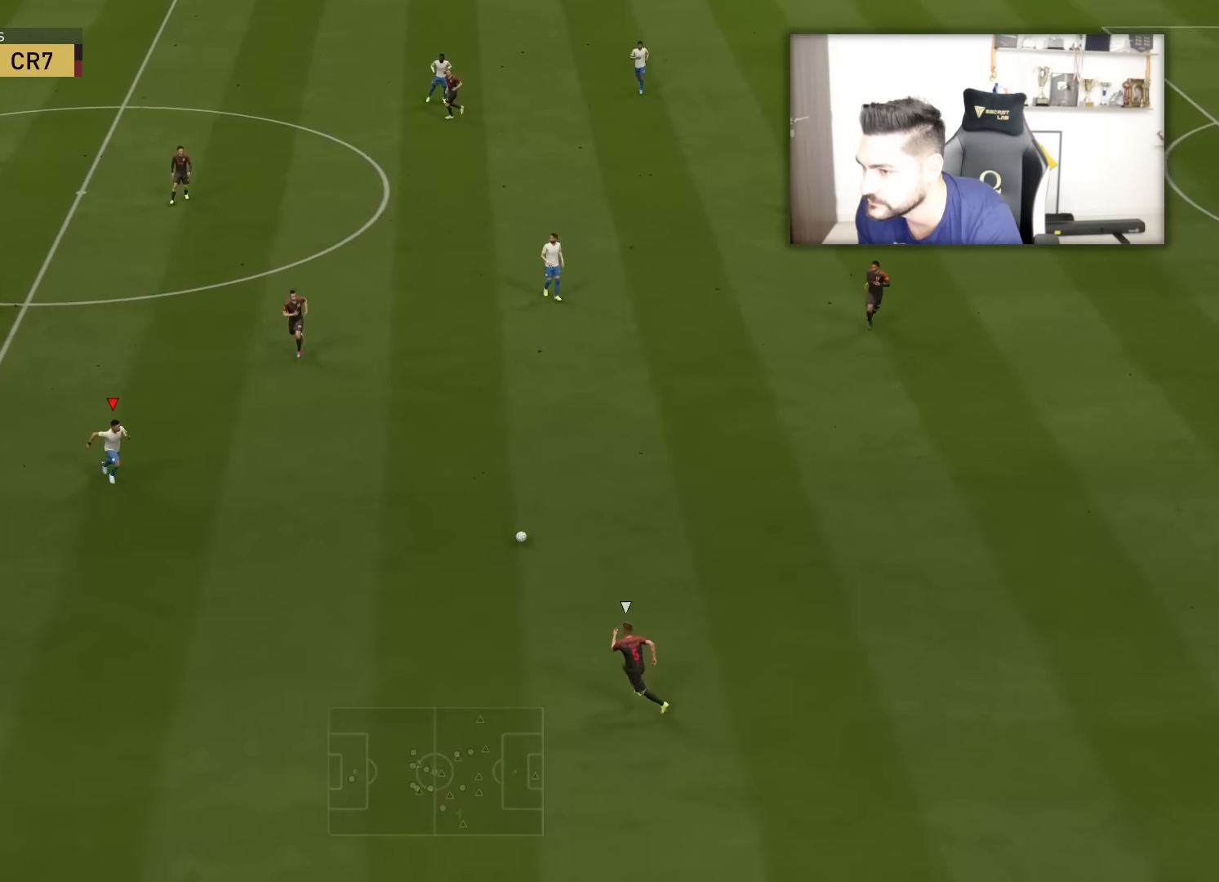
{"buttons": ["CROSS", "R2", "L3"], "left_stick": "down", "right_stick": "center", "events": [[84, "left_stick", "down"], [150, "right_stick", "up-left"], [267, "right_stick", "center"], [384, "CROSS", "down"]]}
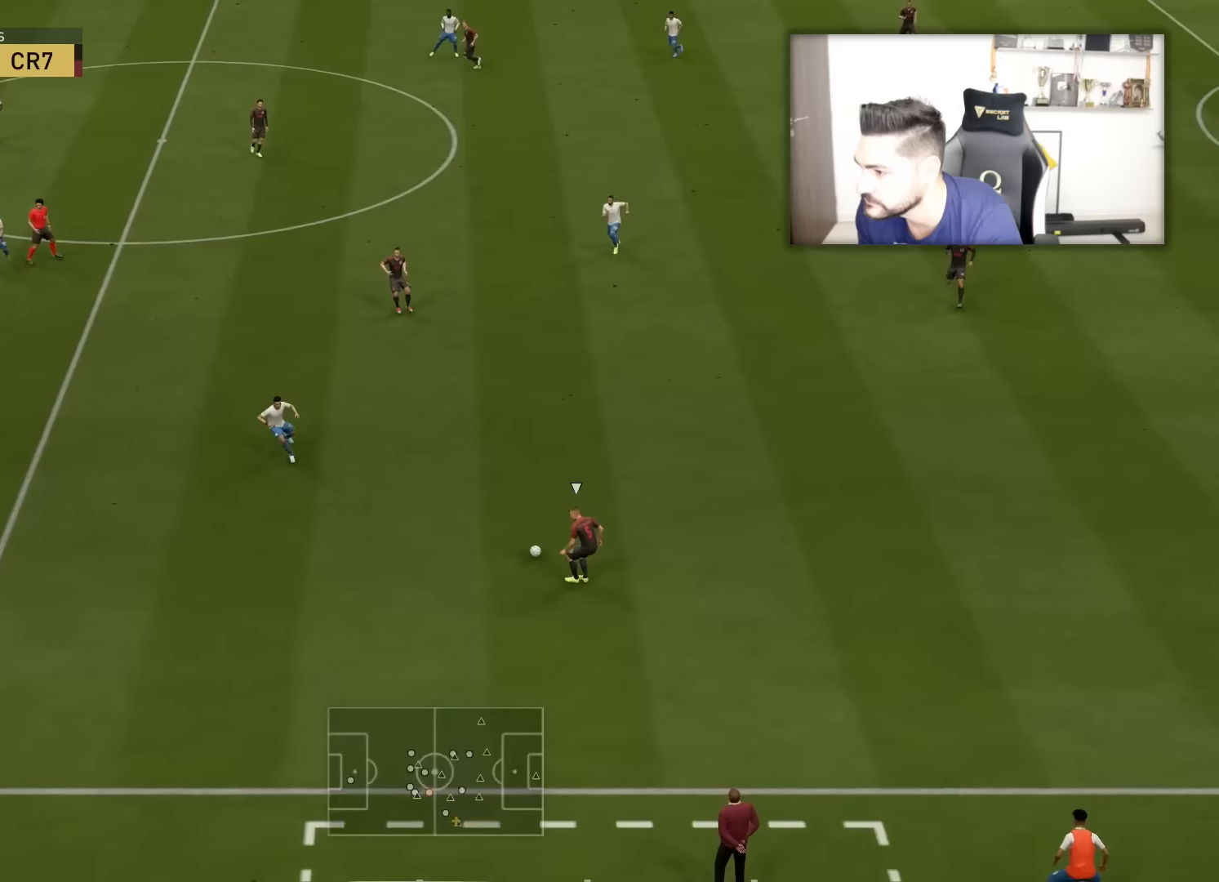
{"buttons": ["CROSS", "R2", "L3"], "left_stick": "down-right", "right_stick": "center", "events": [[117, "left_stick", "down-right"]]}
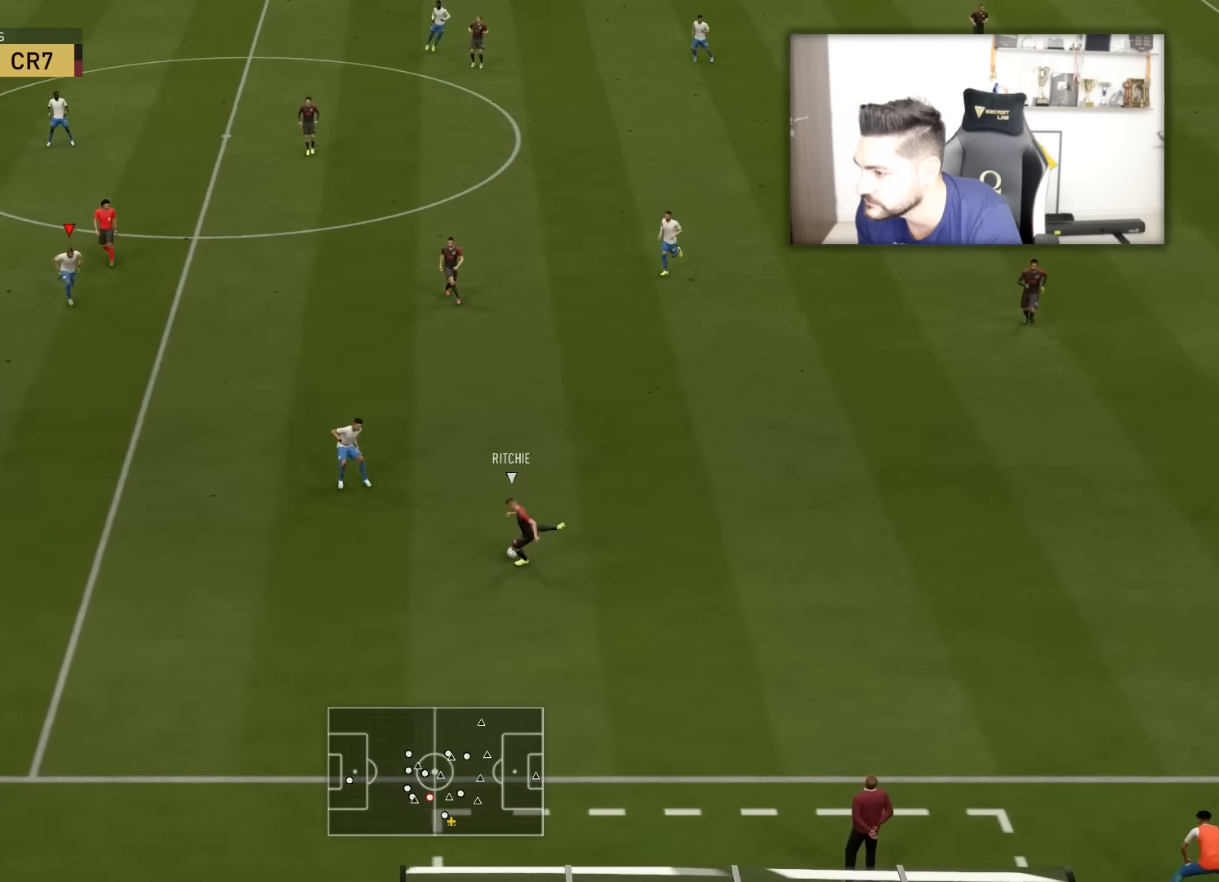
{"buttons": ["CROSS", "L1", "L3"], "left_stick": "down-left", "right_stick": "center", "events": [[133, "left_stick", "right"], [350, "left_stick", "down-right"], [500, "L1", "down"], [500, "R2", "up"], [500, "left_stick", "down-left"]]}
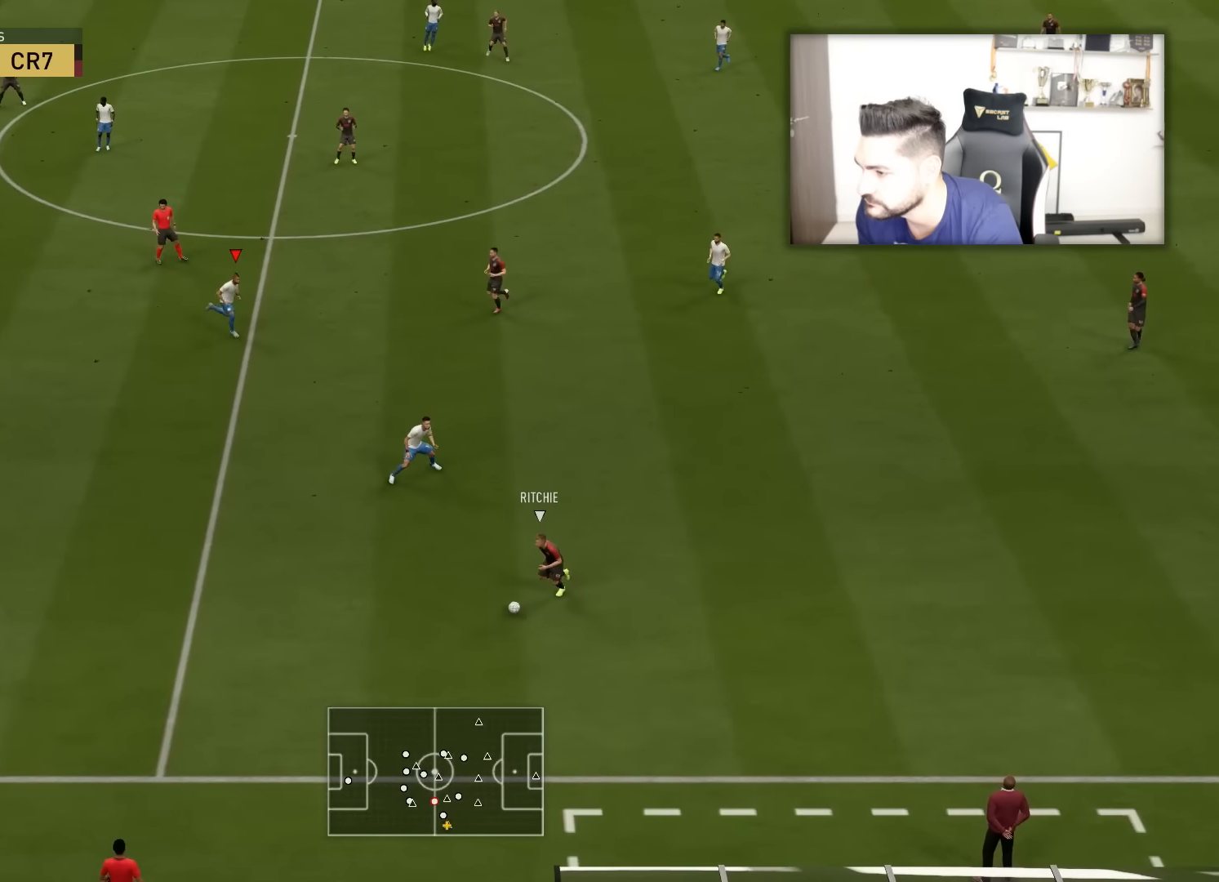
{"buttons": ["R2", "L3"], "left_stick": "down-left", "right_stick": "center", "events": [[17, "R2", "down"], [50, "CROSS", "up"], [100, "L1", "up"]]}
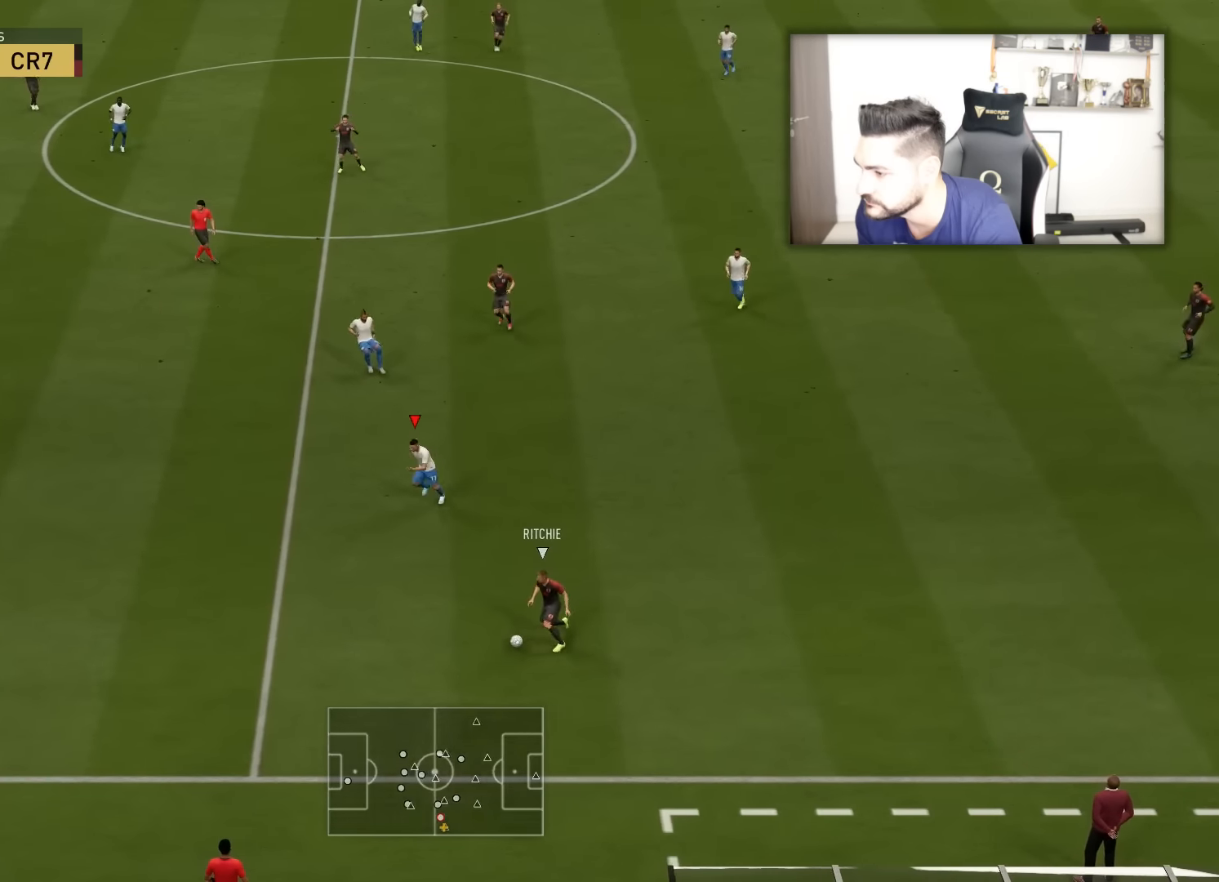
{"buttons": ["L2", "L3"], "left_stick": "down-right", "right_stick": "center", "events": [[300, "R2", "up"], [300, "left_stick", "down-right"], [333, "L2", "down"]]}
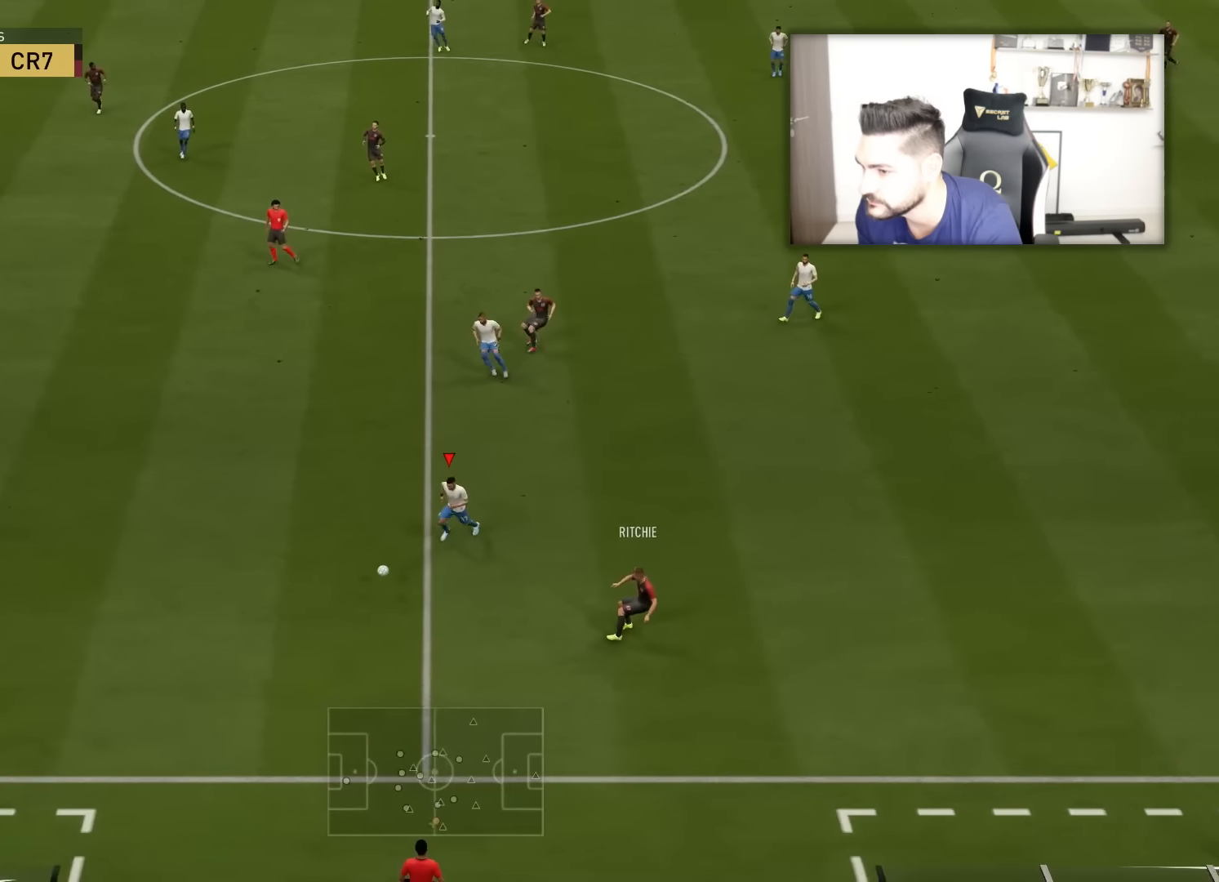
{"buttons": ["L3"], "left_stick": "right", "right_stick": "center", "events": [[117, "L2", "up"], [117, "left_stick", "down-left"], [167, "L3", "up"], [201, "L1", "down"], [251, "left_stick", "down-right"], [301, "L1", "up"], [384, "L3", "down"], [384, "left_stick", "right"]]}
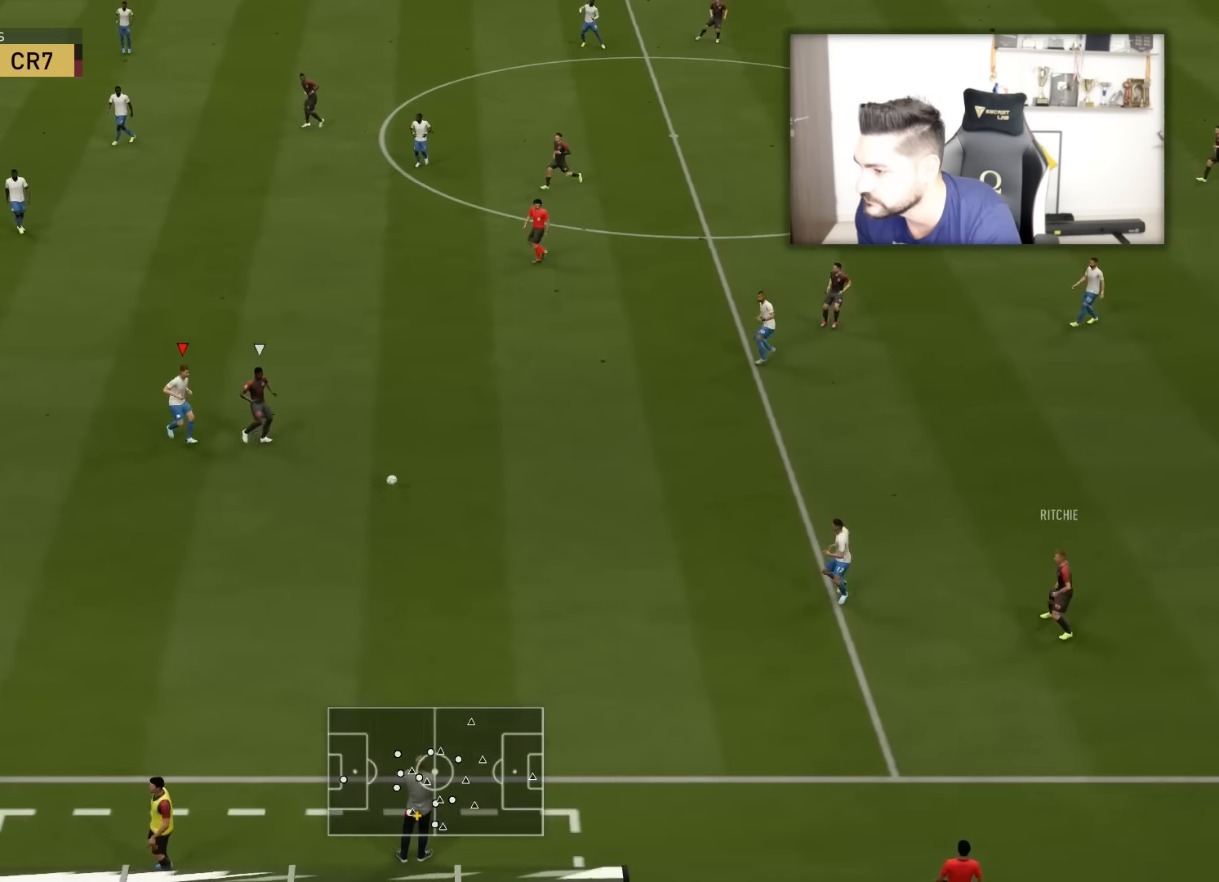
{"buttons": ["L3"], "left_stick": "up-left", "right_stick": "center", "events": [[333, "left_stick", "up"], [434, "left_stick", "up-left"]]}
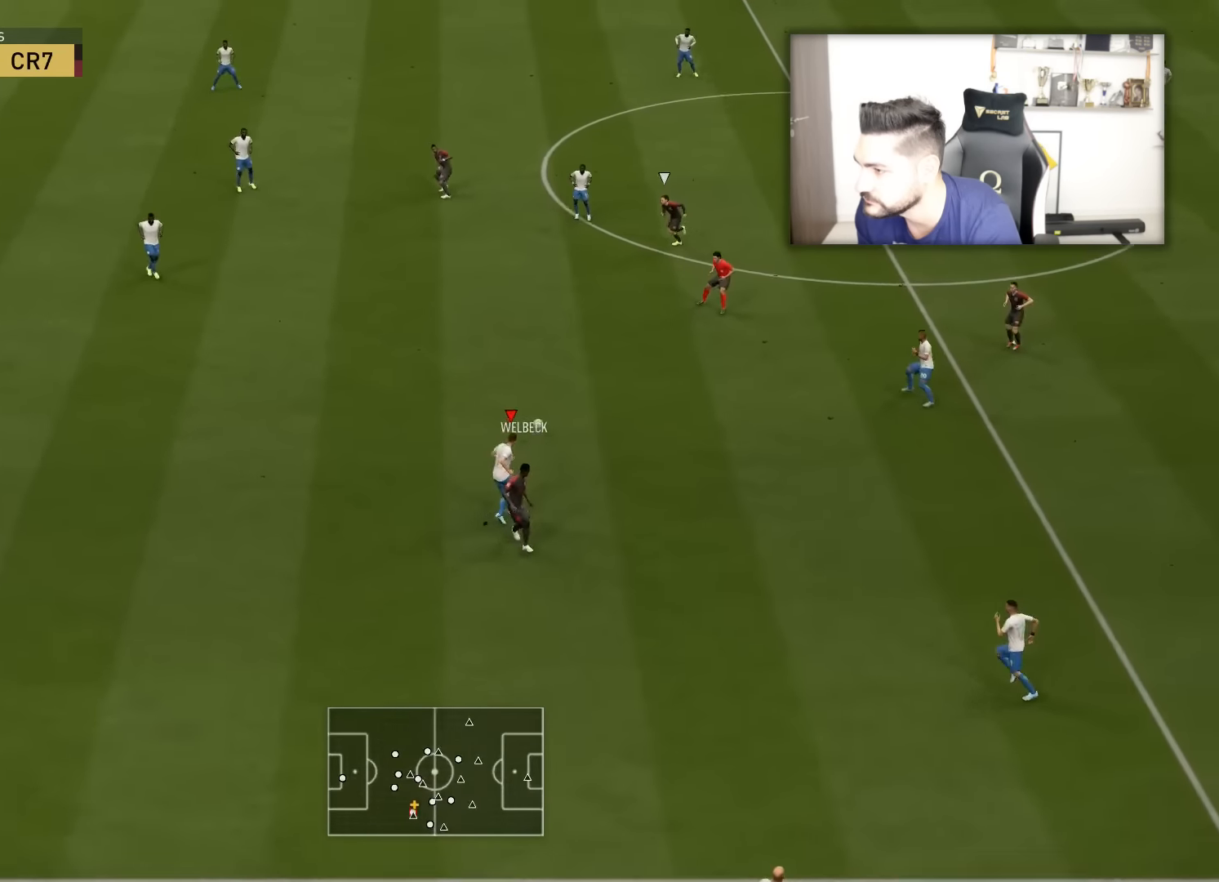
{"buttons": ["R2", "L3"], "left_stick": "down-left", "right_stick": "center", "events": [[117, "L1", "down"], [134, "left_stick", "down-left"], [167, "L1", "up"], [167, "R2", "down"]]}
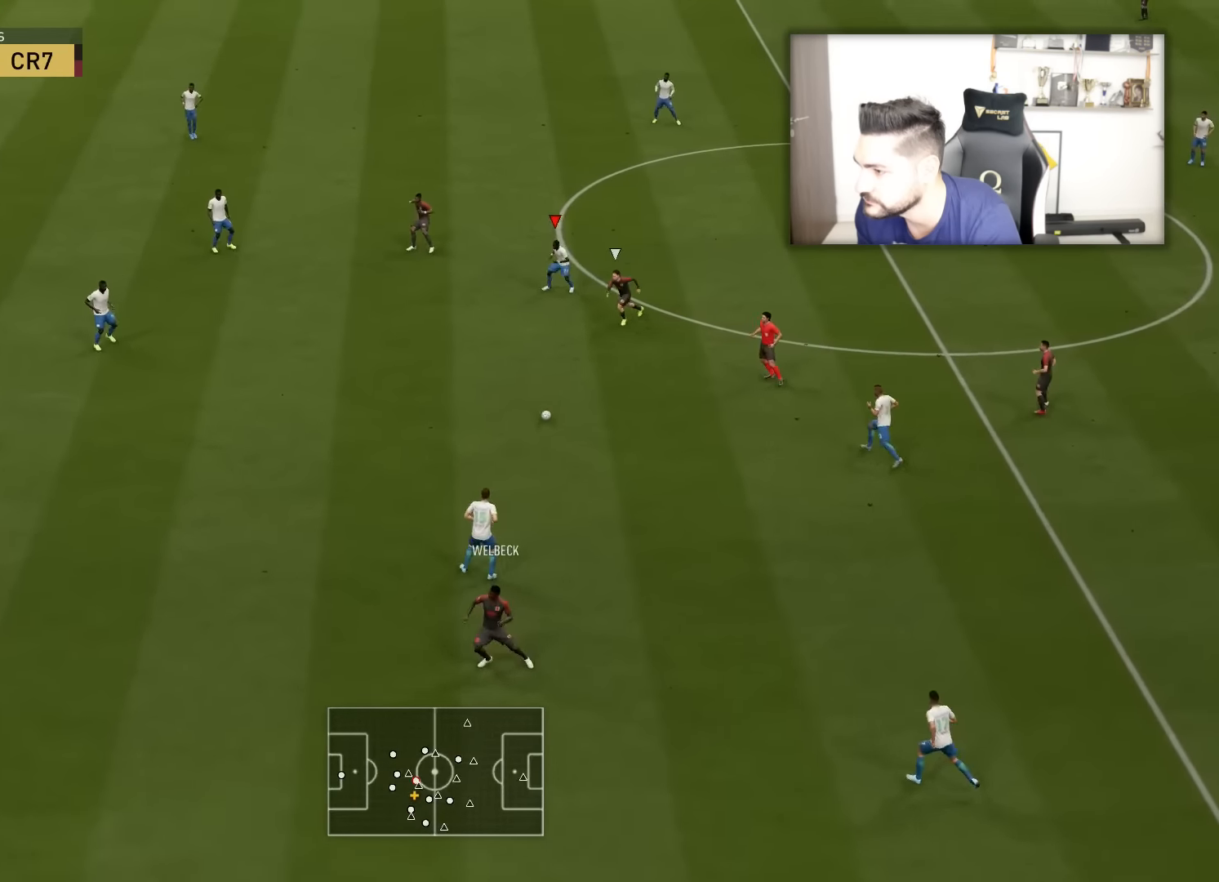
{"buttons": ["R2", "L3"], "left_stick": "down-left", "right_stick": "center", "events": []}
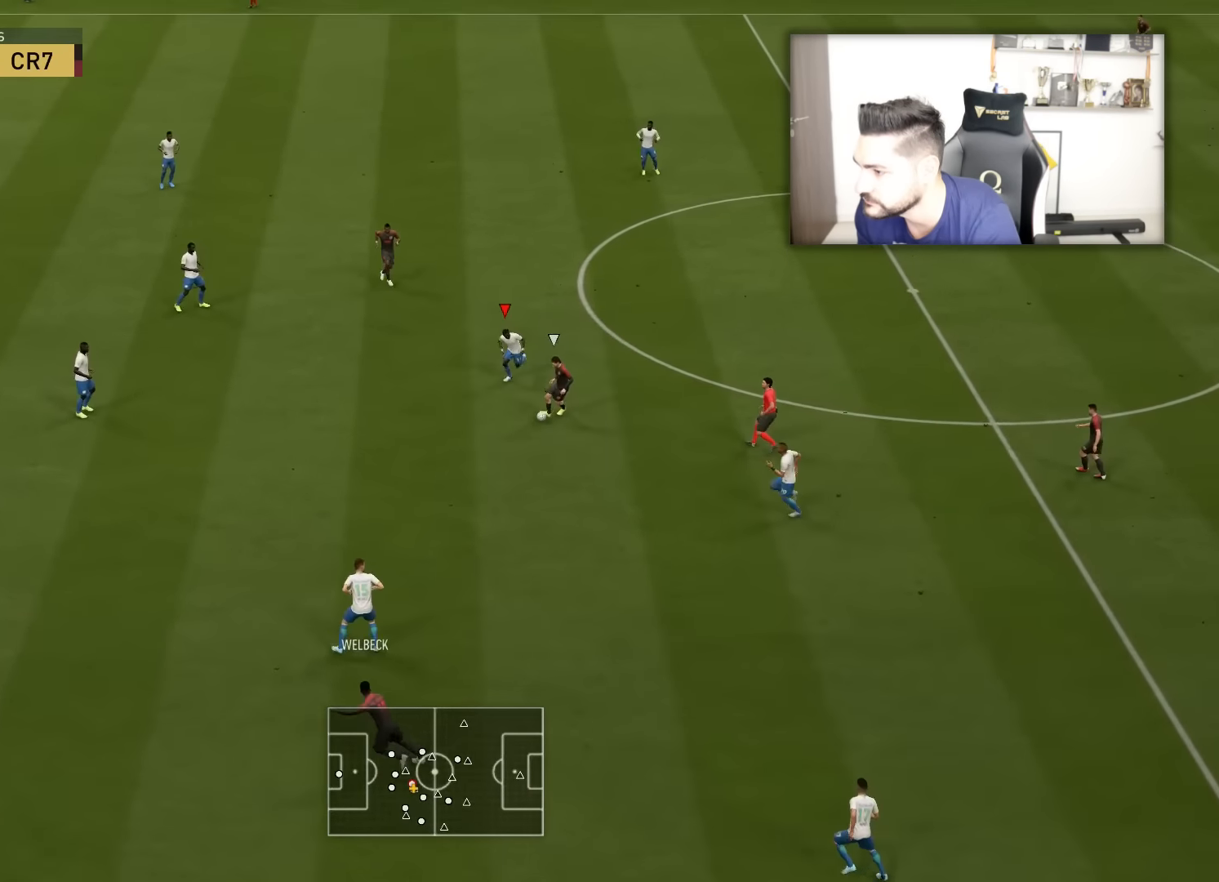
{"buttons": ["L2", "L3"], "left_stick": "up-left", "right_stick": "center", "events": [[267, "left_stick", "down"], [367, "R2", "up"], [367, "left_stick", "left"], [501, "L2", "down"], [501, "left_stick", "up-left"]]}
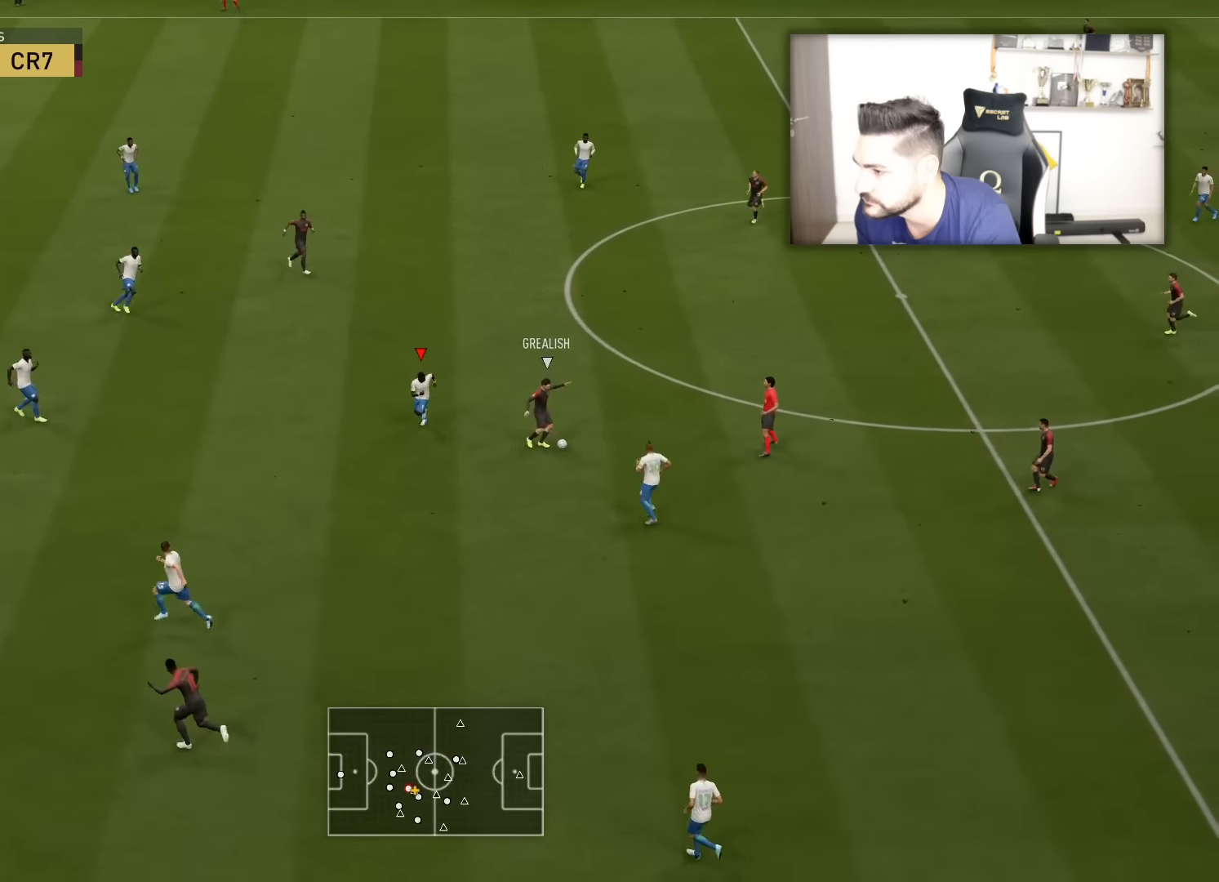
{"buttons": ["L2", "L3"], "left_stick": "right", "right_stick": "center", "events": [[267, "right_stick", "up-left"], [300, "left_stick", "up-right"], [333, "L3", "up"], [367, "right_stick", "center"], [417, "L3", "down"], [417, "left_stick", "right"]]}